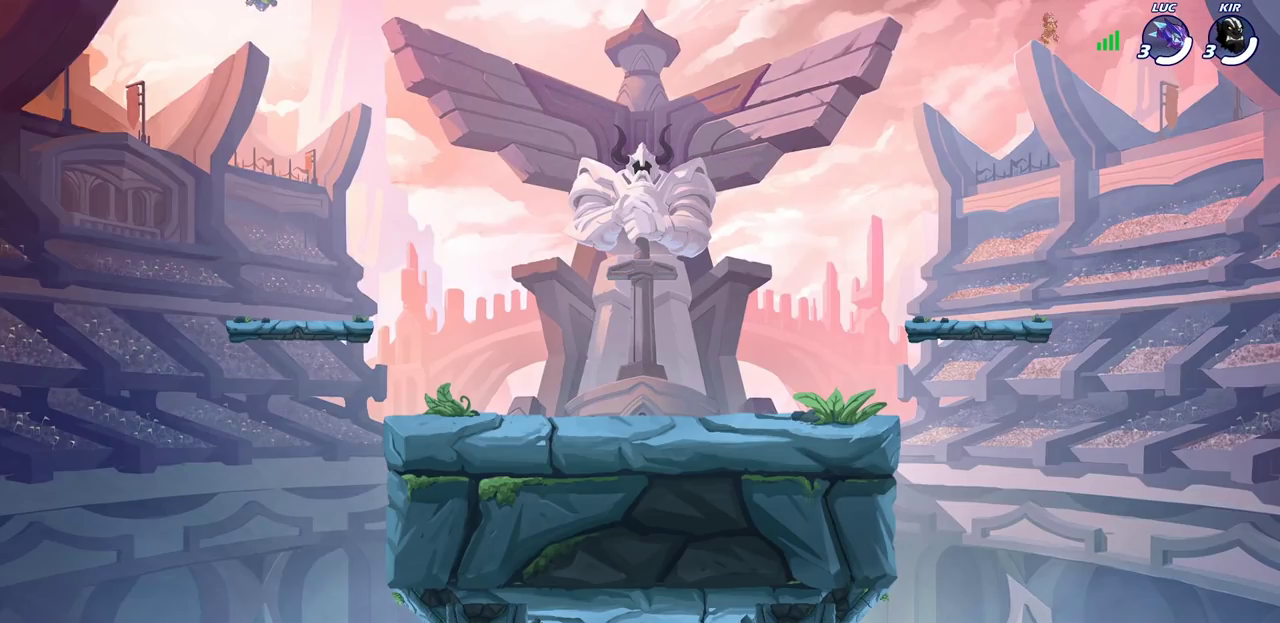
Gameplay with a controller (PlayStation layout); each line is a JSON object with the inputs held at the frame after it (dt_ms = milliseconds from this image to that frame). "events" lists button and stick changes between this image and that frame as [ms after this image, input, new state], when the widget could be followed in between.
{"dt_ms": 500, "buttons": ["SELECT"], "left_stick": "center", "right_stick": "center", "events": [[217, "SELECT", "down"]]}
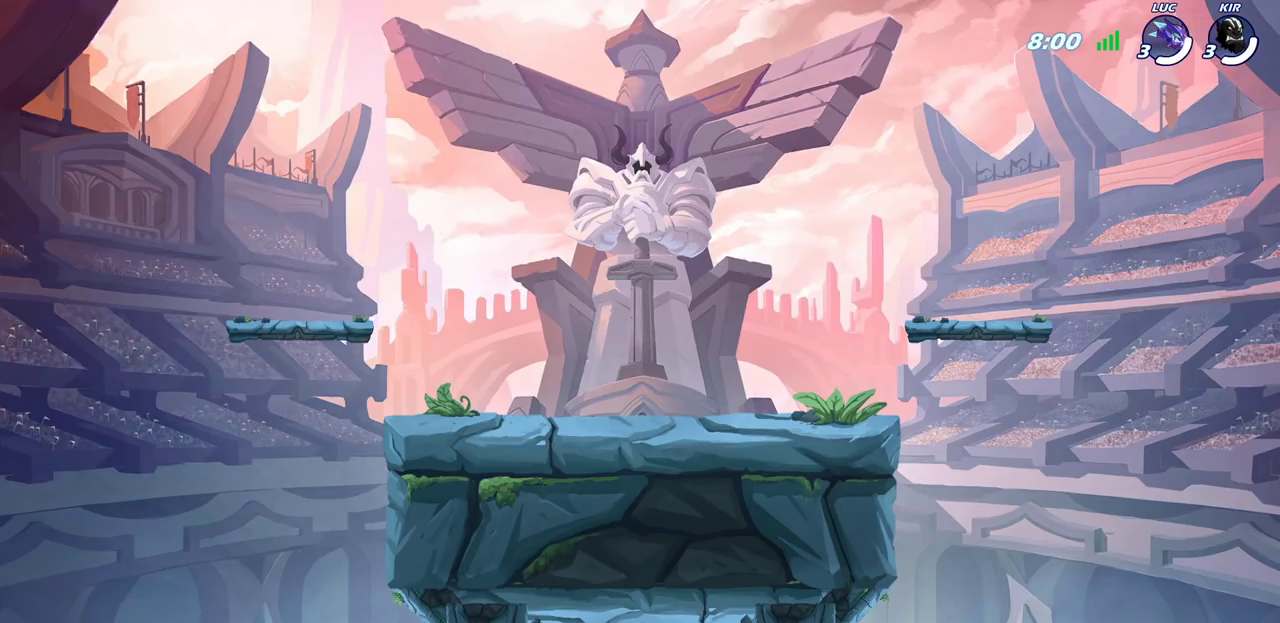
{"dt_ms": 500, "buttons": ["SELECT"], "left_stick": "center", "right_stick": "center", "events": []}
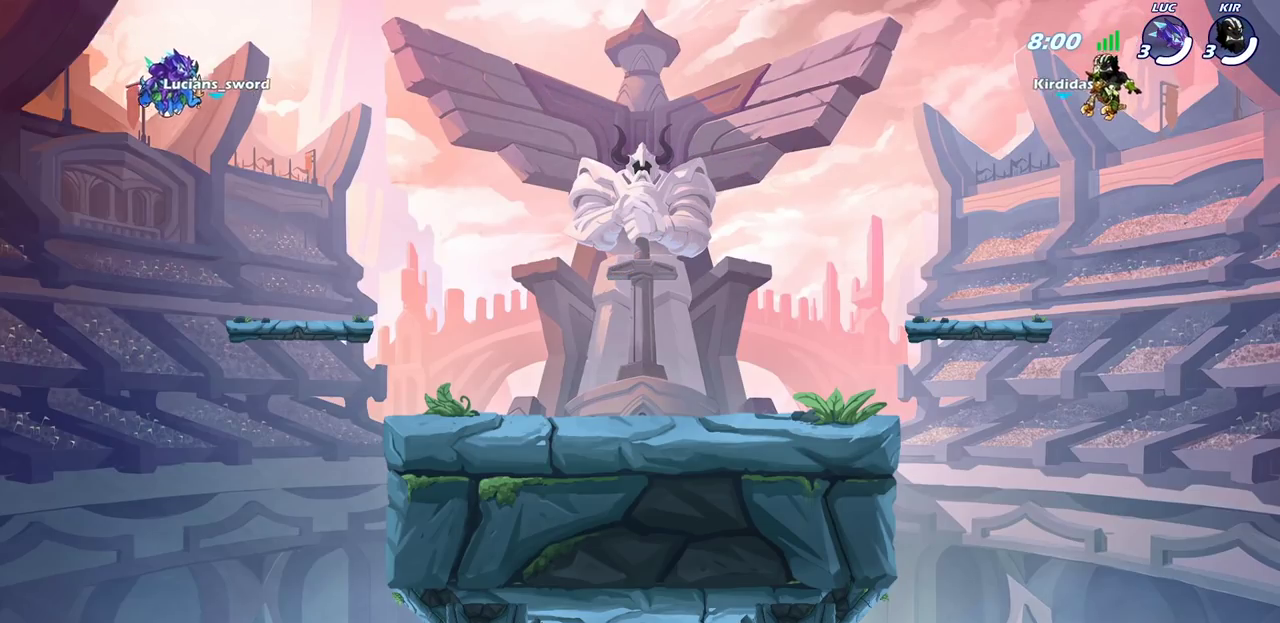
{"dt_ms": 600, "buttons": ["SELECT"], "left_stick": "center", "right_stick": "center", "events": []}
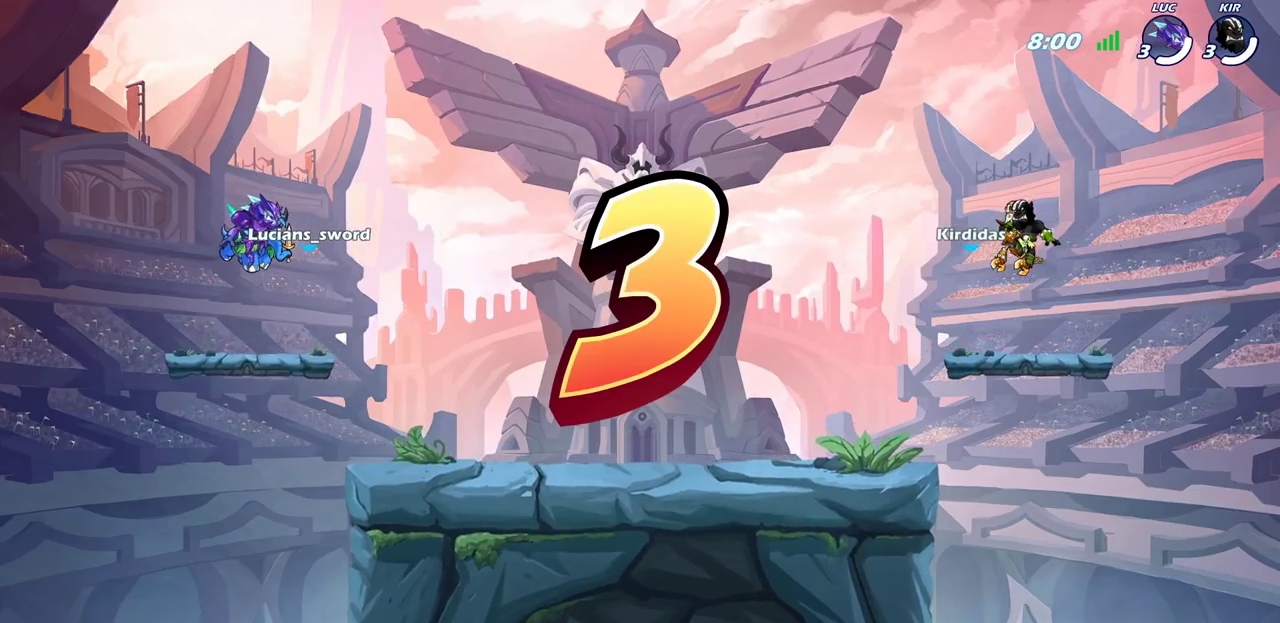
{"dt_ms": 400, "buttons": ["SELECT"], "left_stick": "center", "right_stick": "center", "events": [[200, "SELECT", "up"], [300, "SELECT", "down"]]}
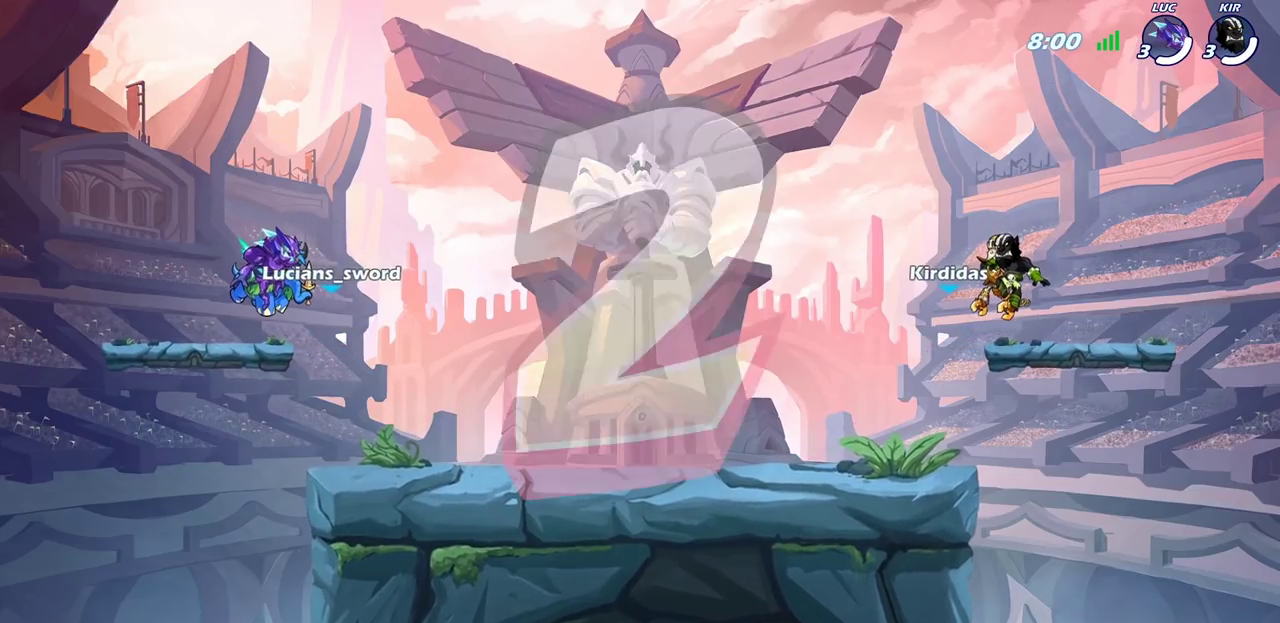
{"dt_ms": 400, "buttons": ["SELECT"], "left_stick": "center", "right_stick": "center", "events": []}
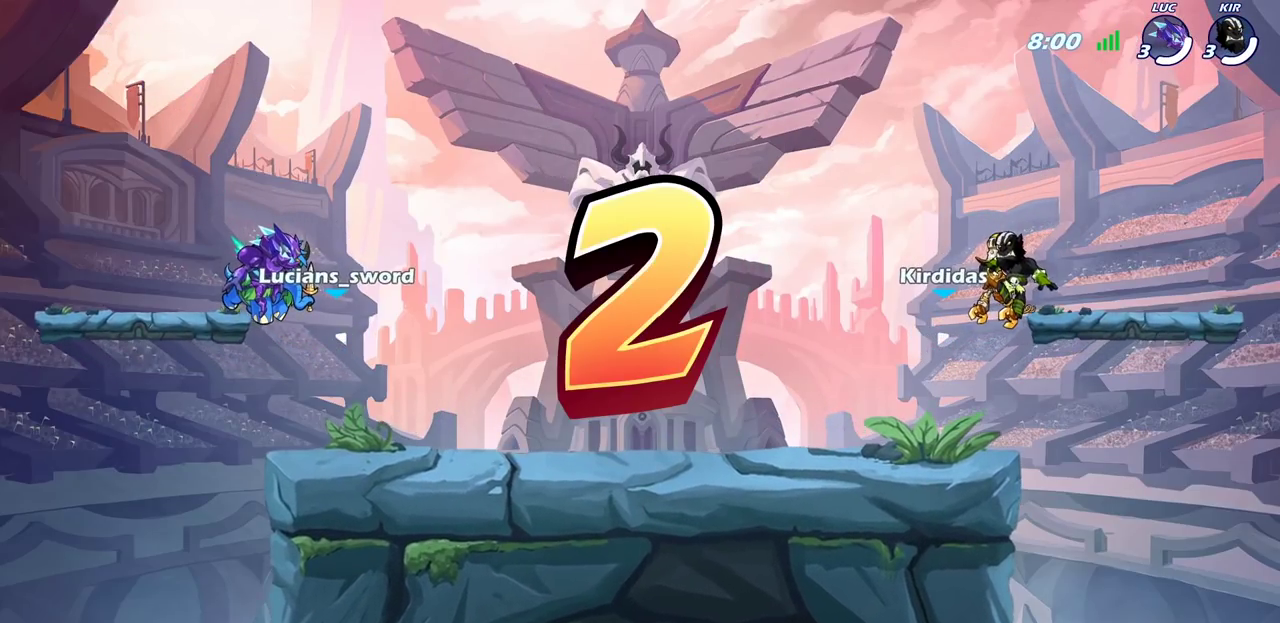
{"dt_ms": 600, "buttons": ["SELECT"], "left_stick": "center", "right_stick": "center", "events": []}
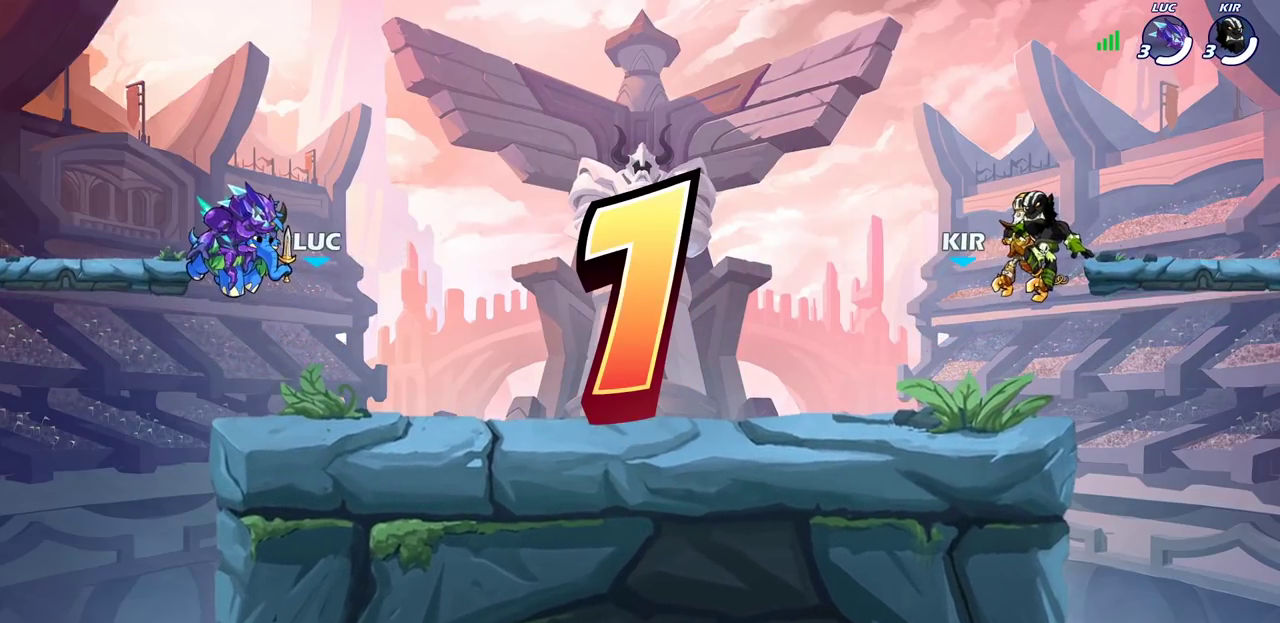
{"dt_ms": 500, "buttons": ["SELECT"], "left_stick": "center", "right_stick": "center", "events": []}
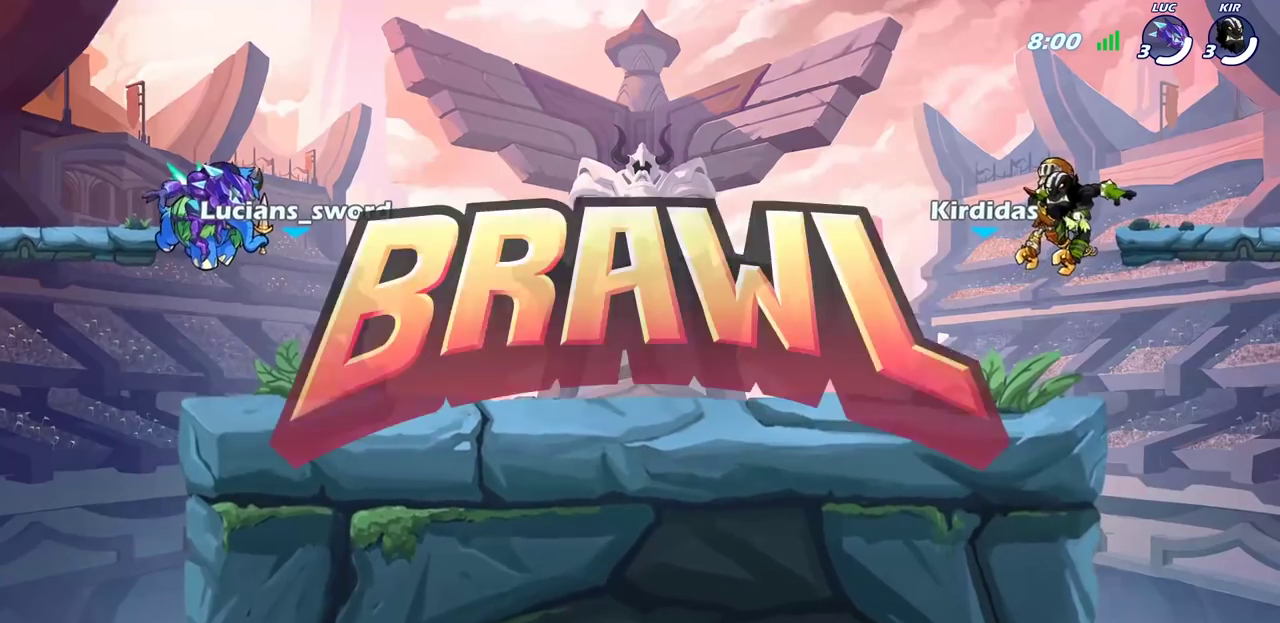
{"dt_ms": 500, "buttons": ["SELECT"], "left_stick": "center", "right_stick": "center", "events": []}
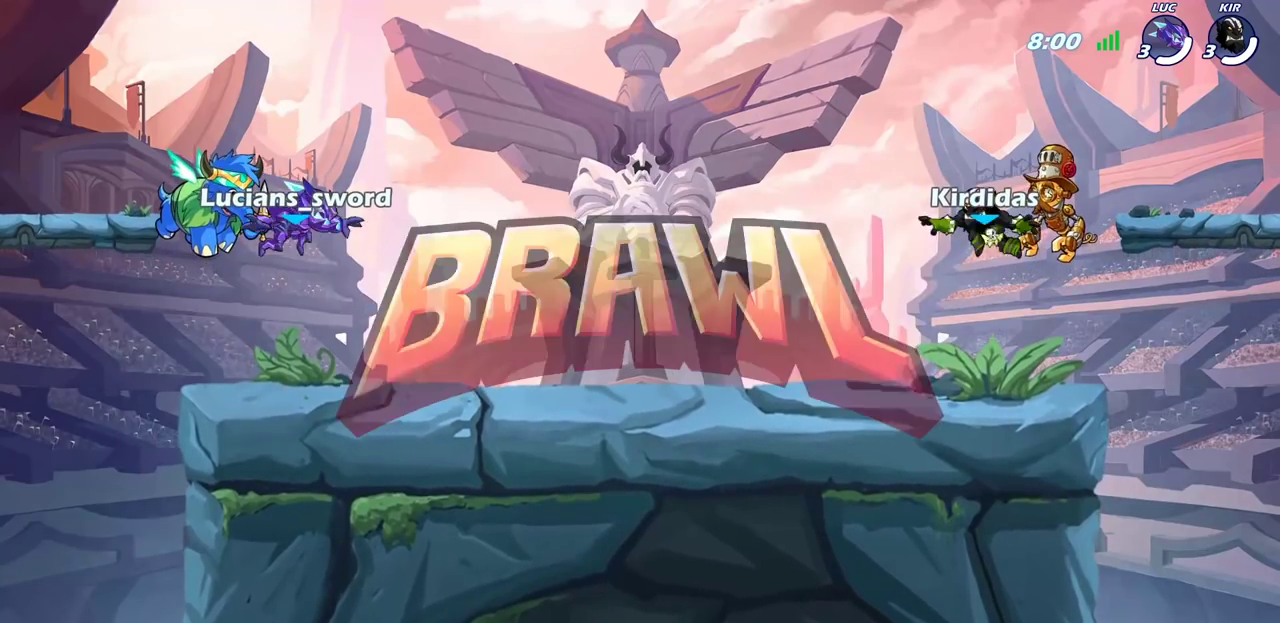
{"dt_ms": 500, "buttons": ["SELECT"], "left_stick": "center", "right_stick": "center", "events": []}
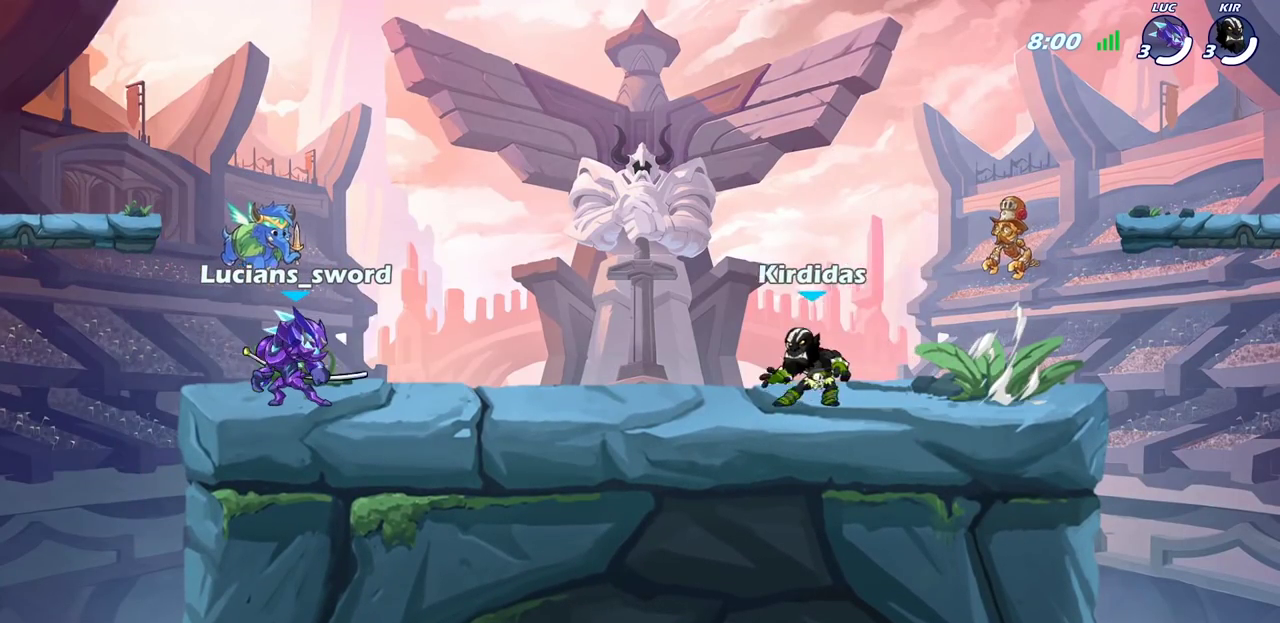
{"dt_ms": 500, "buttons": ["SELECT"], "left_stick": "center", "right_stick": "center", "events": []}
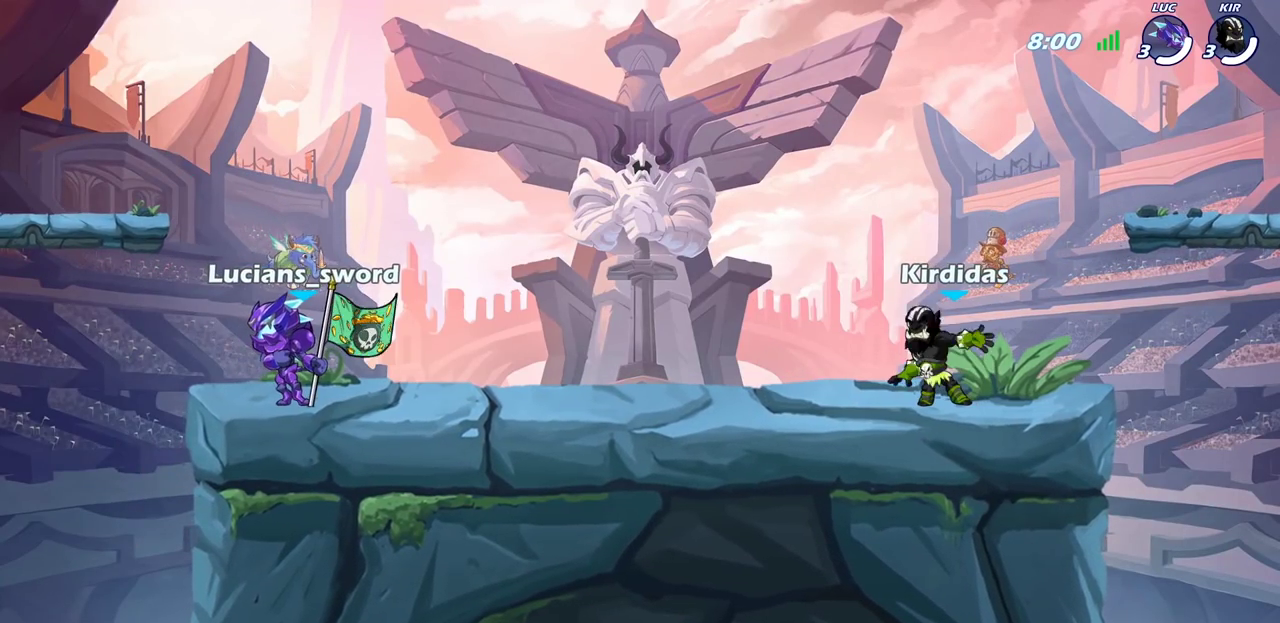
{"dt_ms": 500, "buttons": [], "left_stick": "center", "right_stick": "center", "events": [[317, "SELECT", "up"]]}
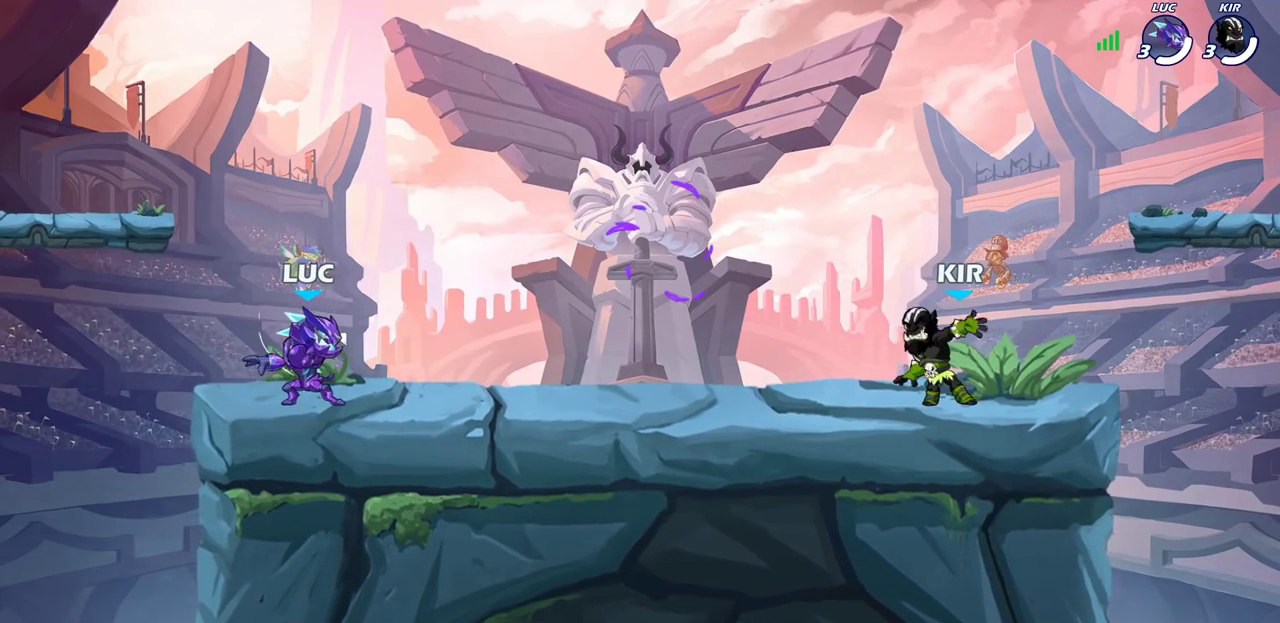
{"dt_ms": 300, "buttons": ["CROSS", "R2"], "left_stick": "right", "right_stick": "center", "events": [[83, "left_stick", "right"], [233, "R2", "down"], [283, "CROSS", "down"]]}
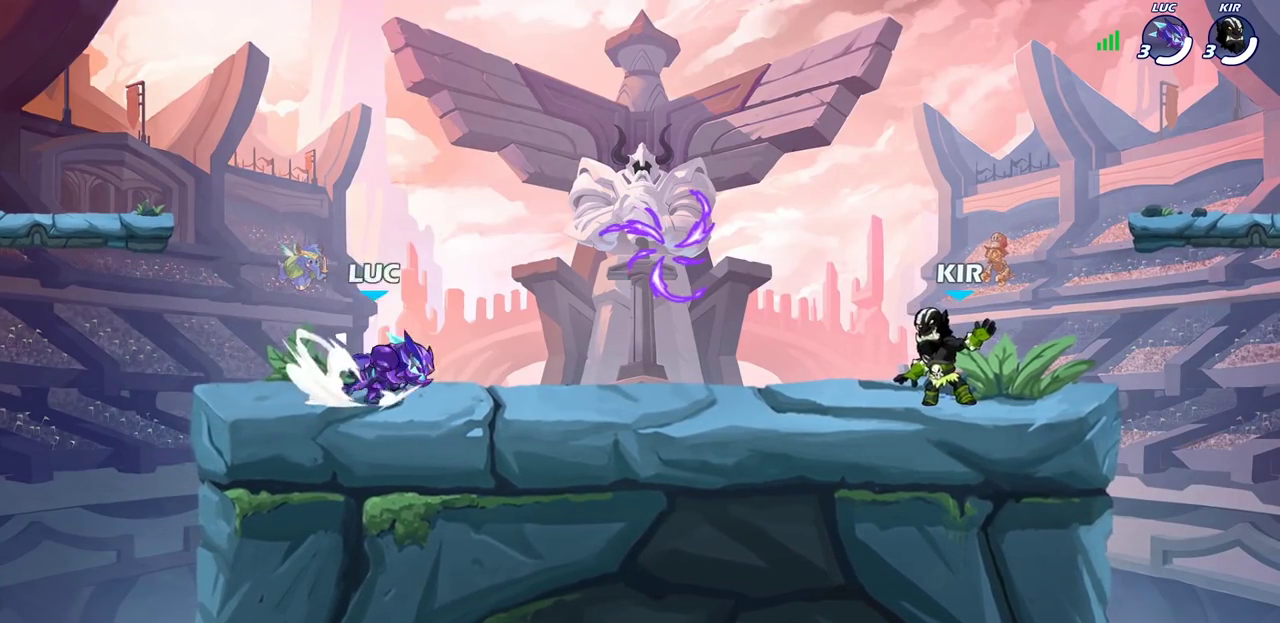
{"dt_ms": 700, "buttons": [], "left_stick": "down-left", "right_stick": "center", "events": [[67, "R2", "up"], [83, "CROSS", "up"], [150, "left_stick", "down-right"], [200, "left_stick", "down"], [283, "R1", "down"], [300, "left_stick", "down-left"], [367, "R1", "up"], [417, "left_stick", "left"], [483, "R2", "down"], [517, "CROSS", "down"], [617, "R2", "up"], [650, "CROSS", "up"], [667, "left_stick", "down-left"]]}
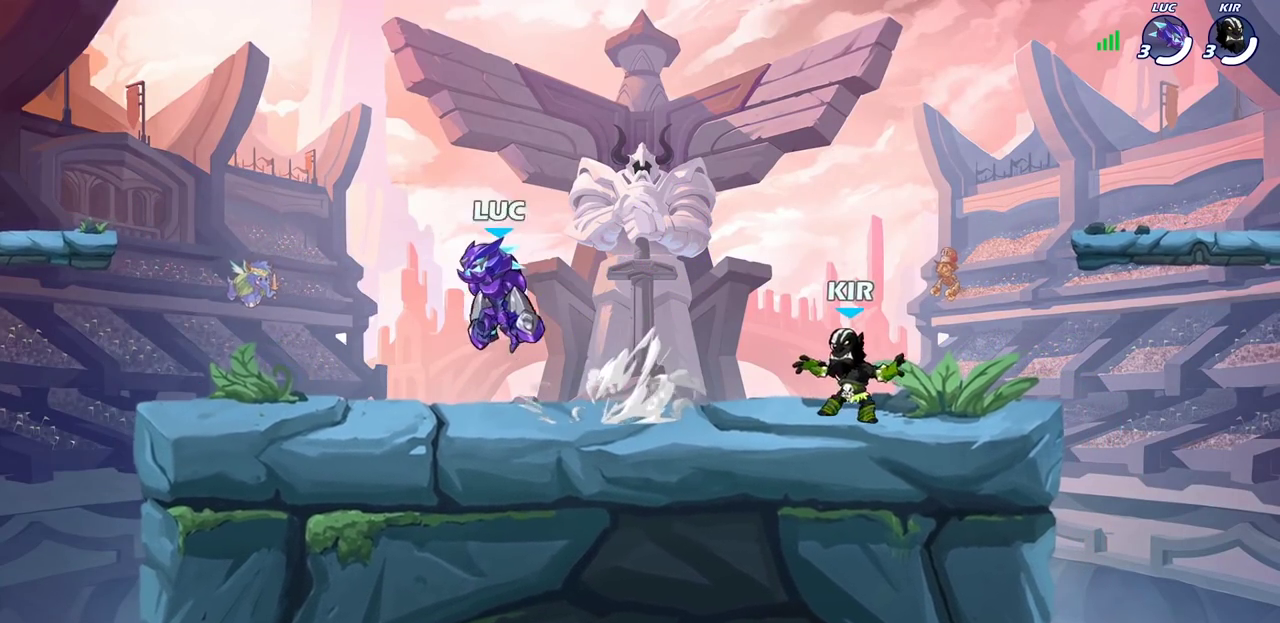
{"dt_ms": 500, "buttons": [], "left_stick": "right", "right_stick": "center", "events": [[133, "left_stick", "right"], [333, "CROSS", "down"], [433, "CROSS", "up"]]}
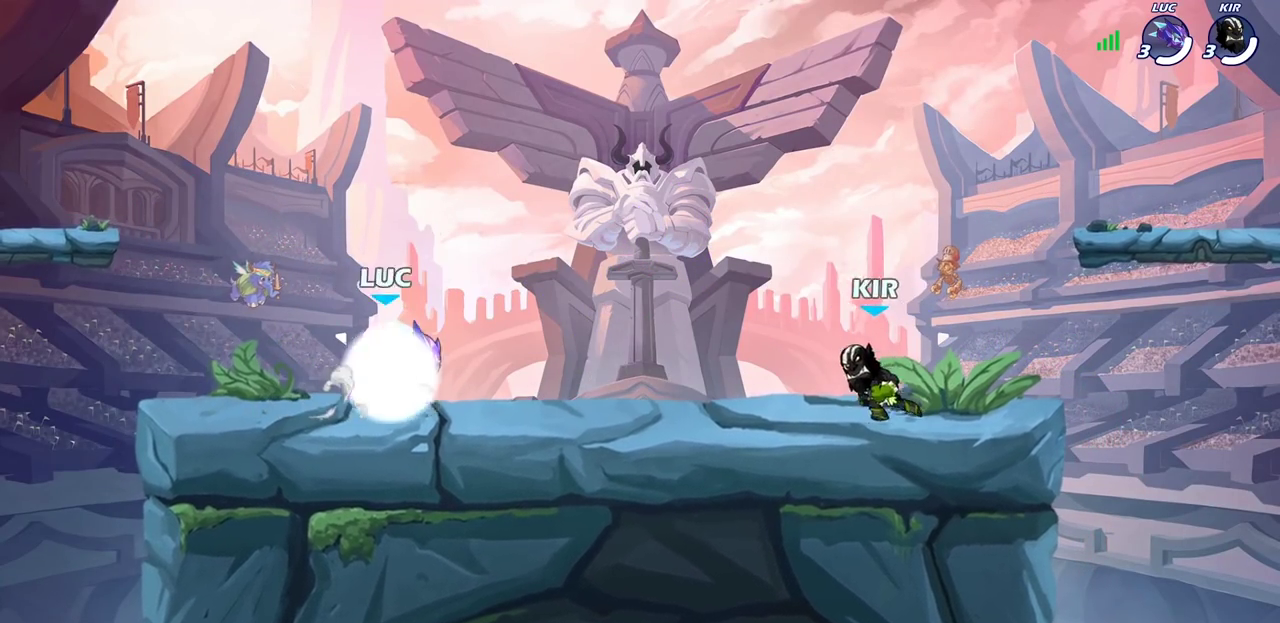
{"dt_ms": 400, "buttons": ["CROSS", "R2"], "left_stick": "up-left", "right_stick": "center"}
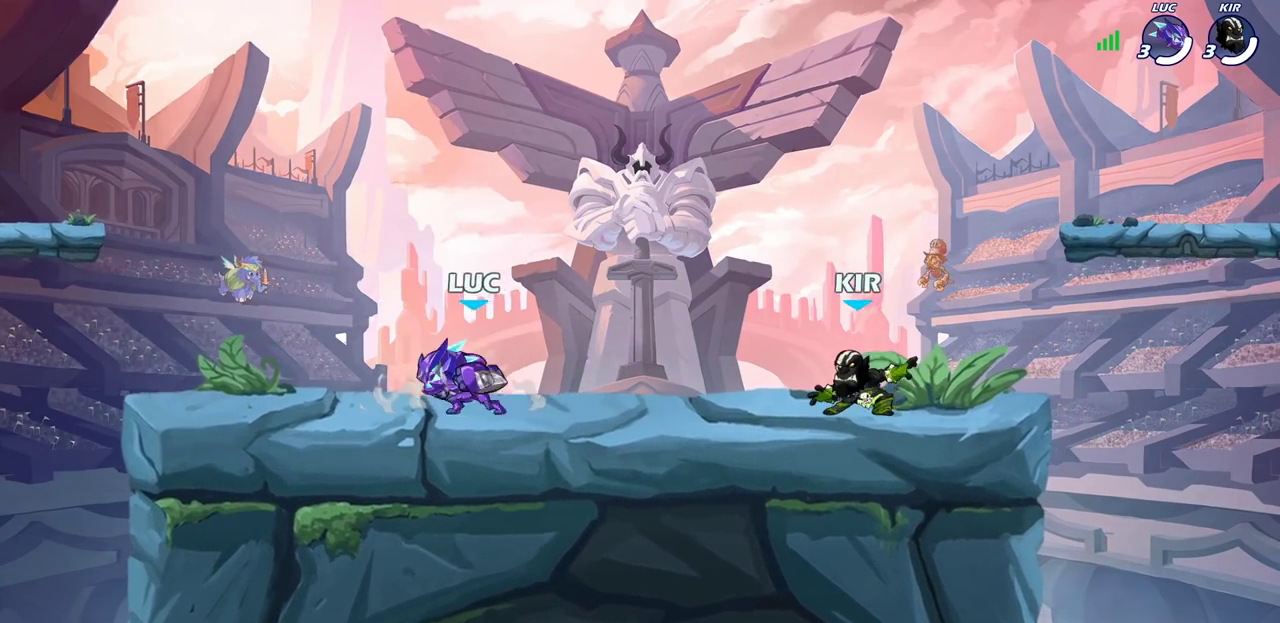
{"dt_ms": 800, "buttons": [], "left_stick": "down", "right_stick": "center"}
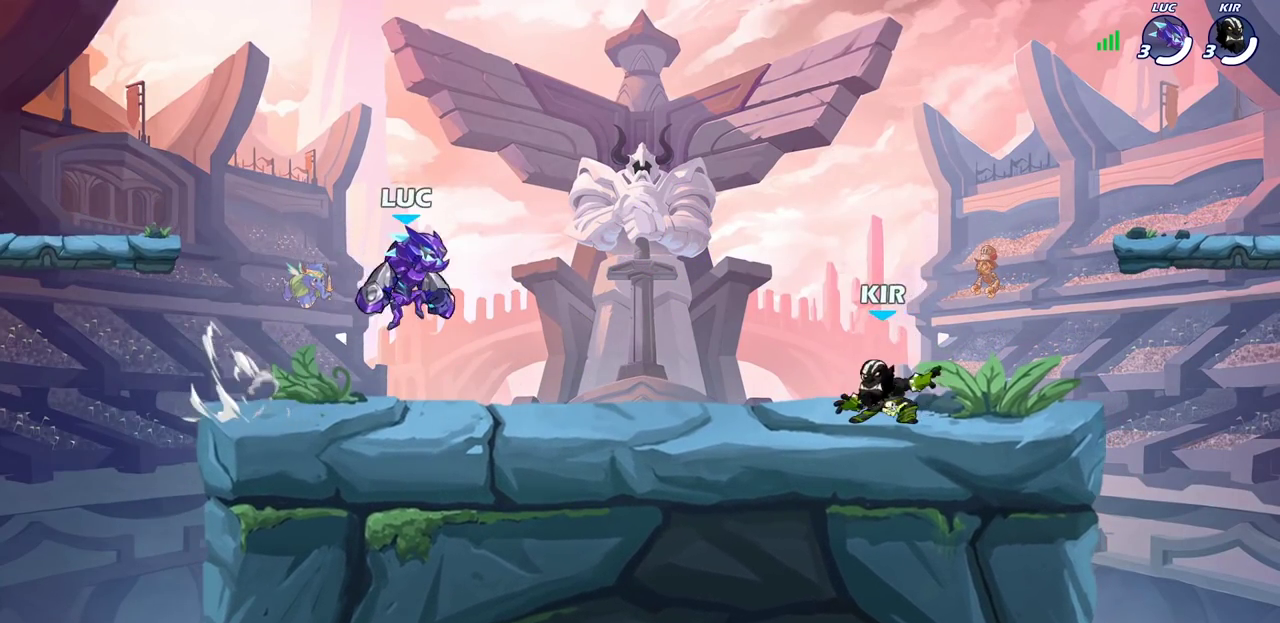
{"dt_ms": 300, "buttons": ["CROSS", "R2"], "left_stick": "right", "right_stick": "center", "events": [[133, "left_stick", "down-right"], [200, "left_stick", "right"], [250, "R2", "down"], [283, "CROSS", "down"]]}
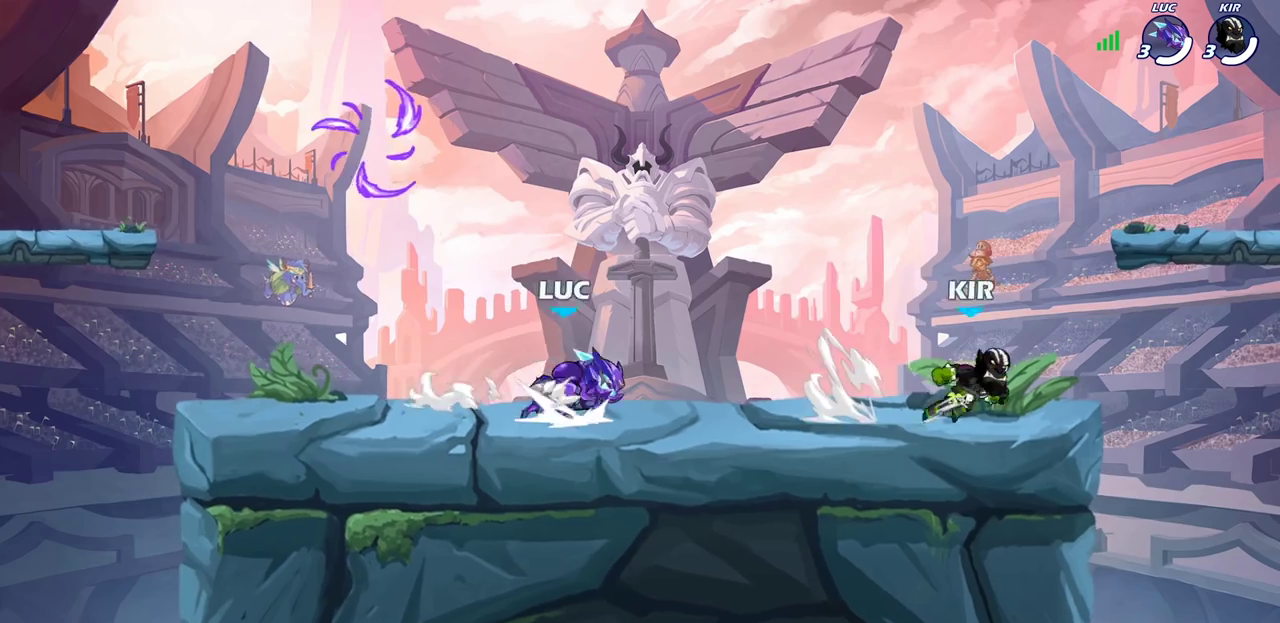
{"dt_ms": 500, "buttons": ["CROSS", "R2"], "left_stick": "up-right", "right_stick": "center", "events": [[67, "CROSS", "up"], [100, "R2", "up"], [100, "left_stick", "down"], [183, "left_stick", "down-left"], [267, "left_stick", "left"], [400, "R2", "down"], [417, "CROSS", "down"], [450, "left_stick", "up-right"]]}
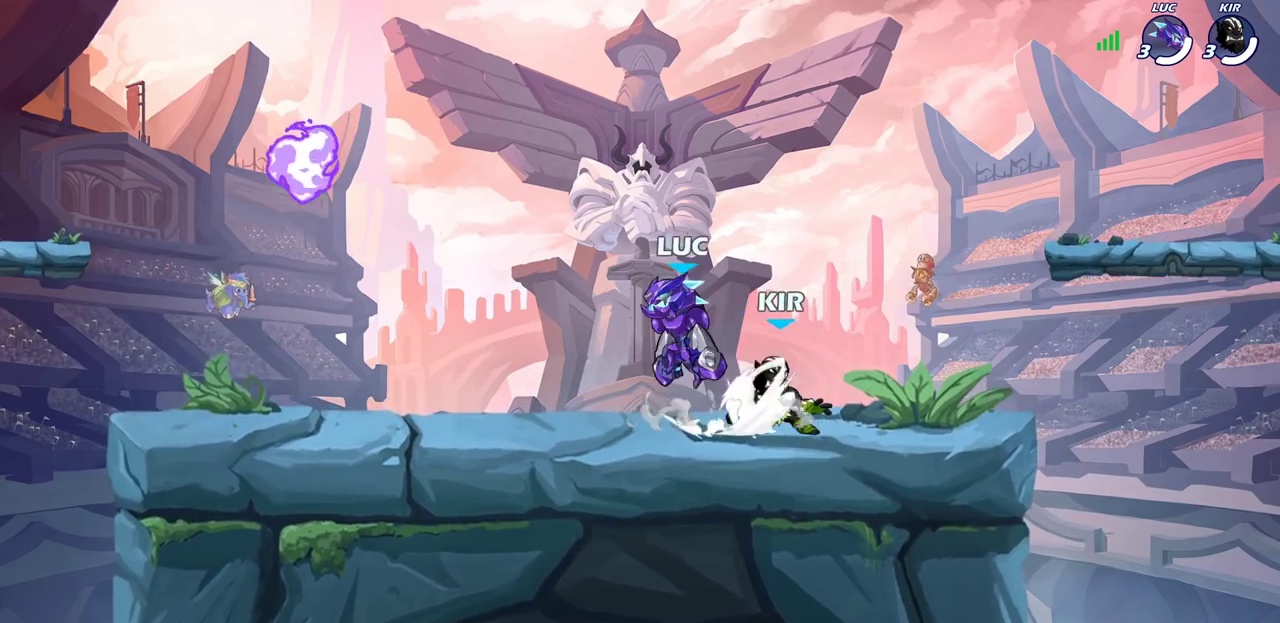
{"dt_ms": 500, "buttons": [], "left_stick": "down-left", "right_stick": "center", "events": [[17, "CROSS", "up"], [17, "R2", "up"], [33, "left_stick", "right"], [117, "R2", "down"], [183, "left_stick", "down-right"], [333, "R2", "up"], [350, "left_stick", "down"], [433, "left_stick", "down-left"]]}
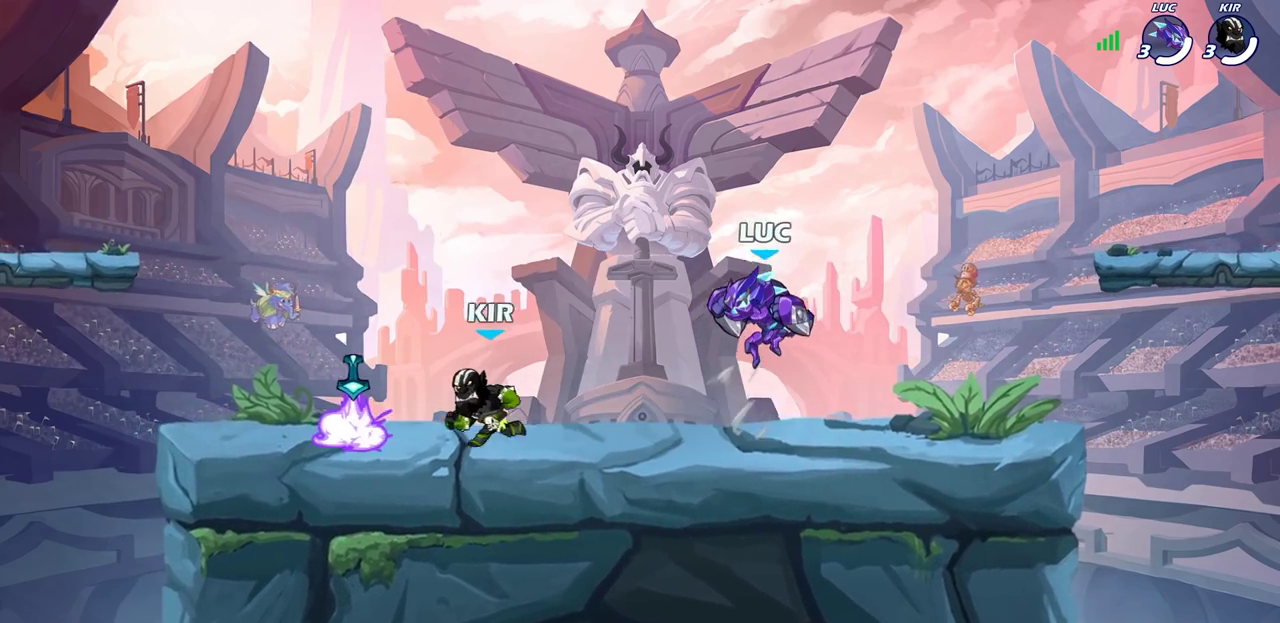
{"dt_ms": 400, "buttons": [], "left_stick": "down-left", "right_stick": "center", "events": [[17, "left_stick", "left"], [200, "R2", "down"], [217, "CROSS", "down"], [317, "CROSS", "up"], [333, "R2", "up"], [367, "left_stick", "down-left"]]}
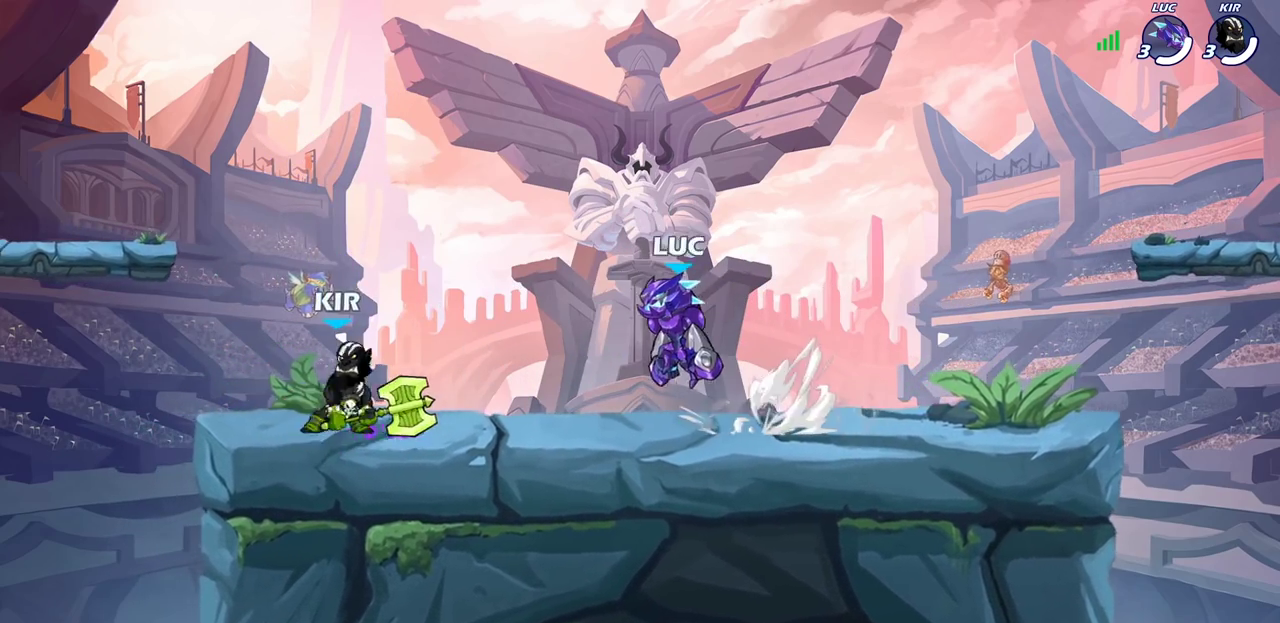
{"dt_ms": 600, "buttons": [], "left_stick": "left", "right_stick": "center", "events": [[350, "left_stick", "right"], [417, "left_stick", "center"], [583, "left_stick", "left"]]}
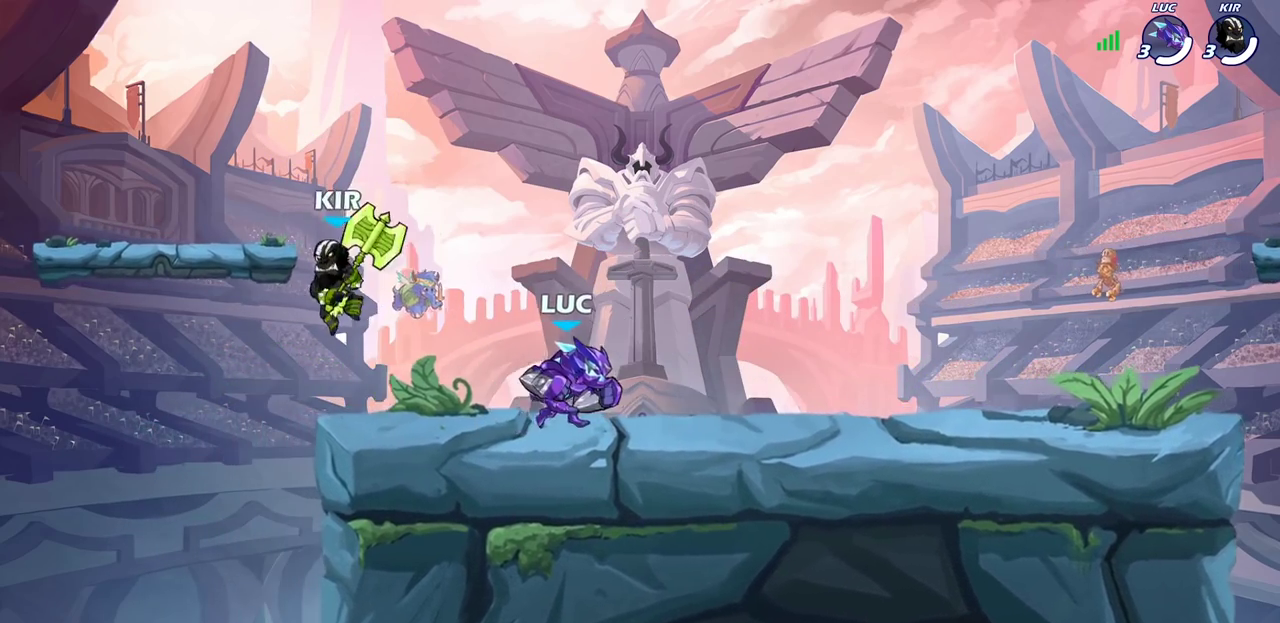
{"dt_ms": 500, "buttons": [], "left_stick": "center", "right_stick": "center", "events": [[117, "SQUARE", "down"], [133, "left_stick", "center"], [217, "SQUARE", "up"], [400, "left_stick", "left"], [500, "left_stick", "center"]]}
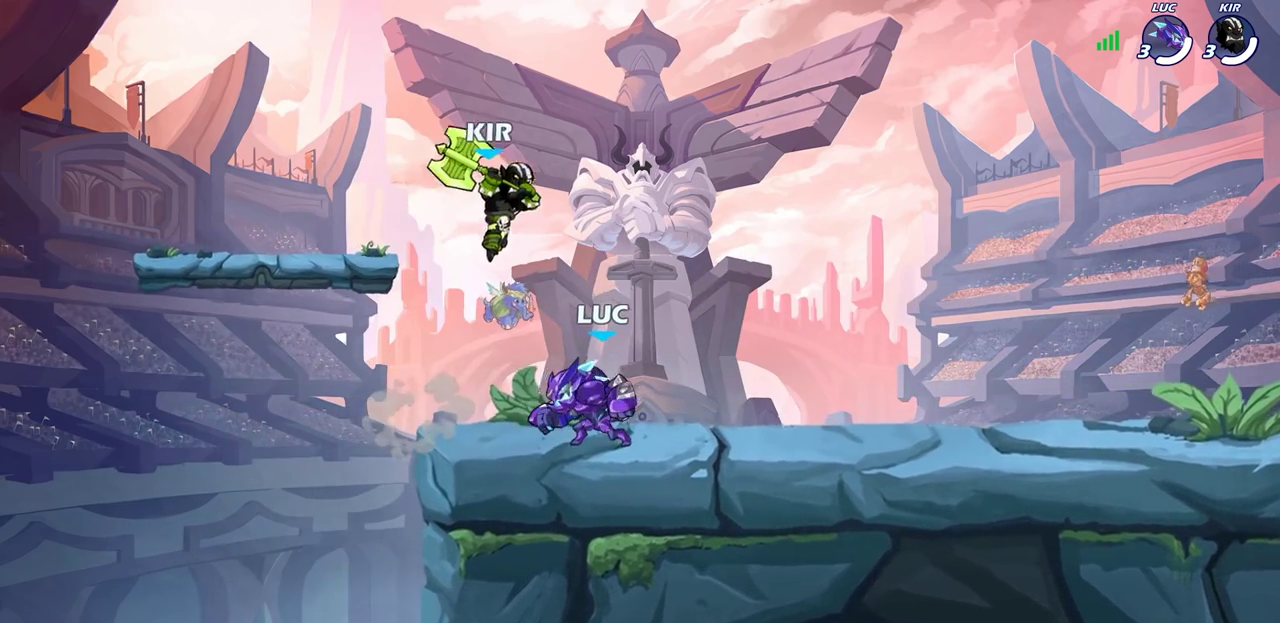
{"dt_ms": 600, "buttons": [], "left_stick": "right", "right_stick": "center", "events": [[217, "left_stick", "right"], [300, "CROSS", "down"], [350, "left_stick", "up-right"], [383, "CROSS", "up"], [433, "R2", "down"], [433, "left_stick", "up"], [517, "left_stick", "right"], [550, "R2", "up"]]}
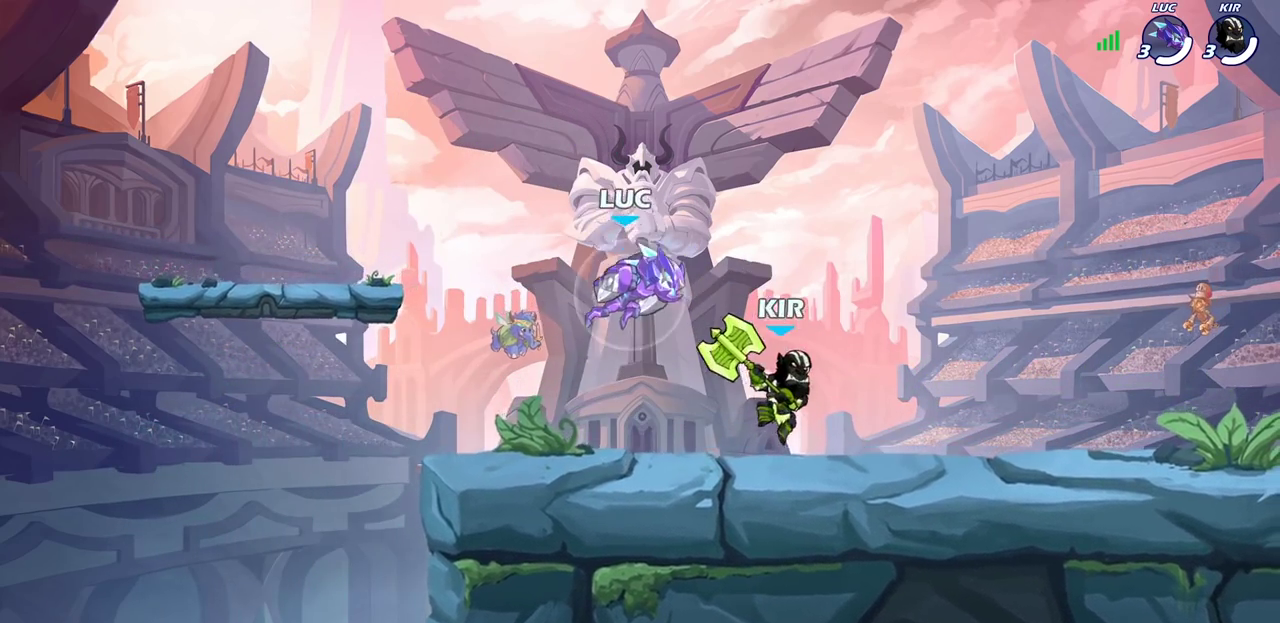
{"dt_ms": 400, "buttons": [], "left_stick": "right", "right_stick": "center", "events": [[100, "left_stick", "up-right"], [183, "CROSS", "down"], [267, "CROSS", "up"], [333, "left_stick", "right"]]}
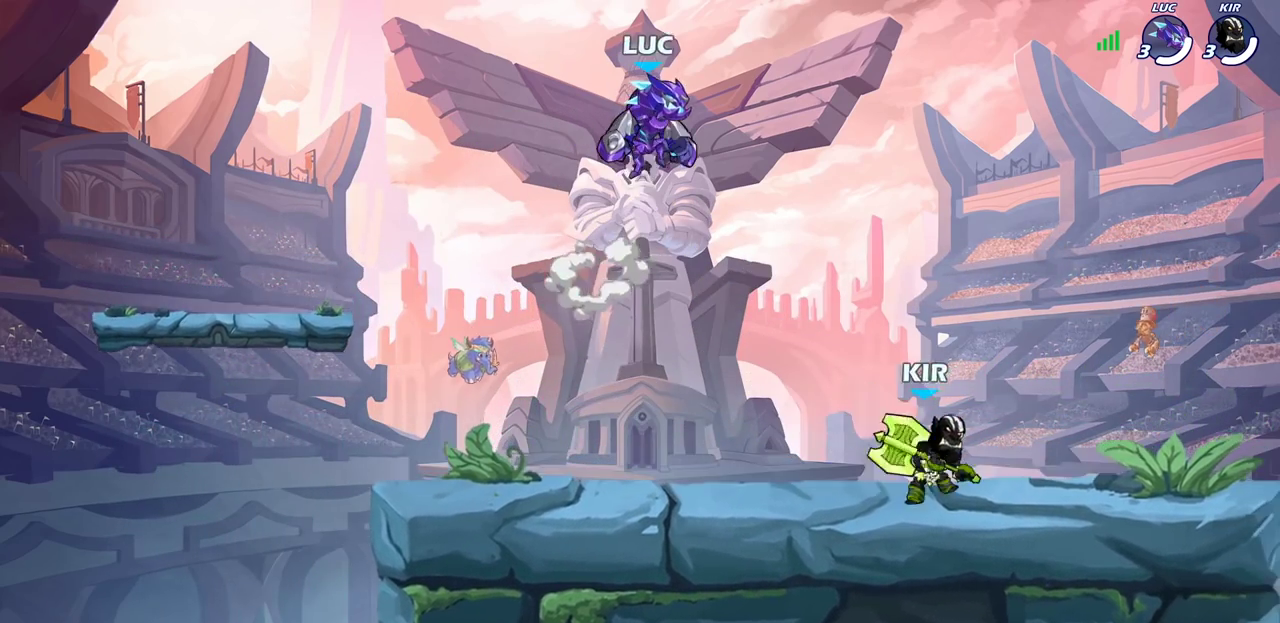
{"dt_ms": 500, "buttons": ["CROSS"], "left_stick": "up-left", "right_stick": "center", "events": [[50, "left_stick", "down-right"], [400, "left_stick", "right"], [433, "CROSS", "down"], [500, "left_stick", "up-left"]]}
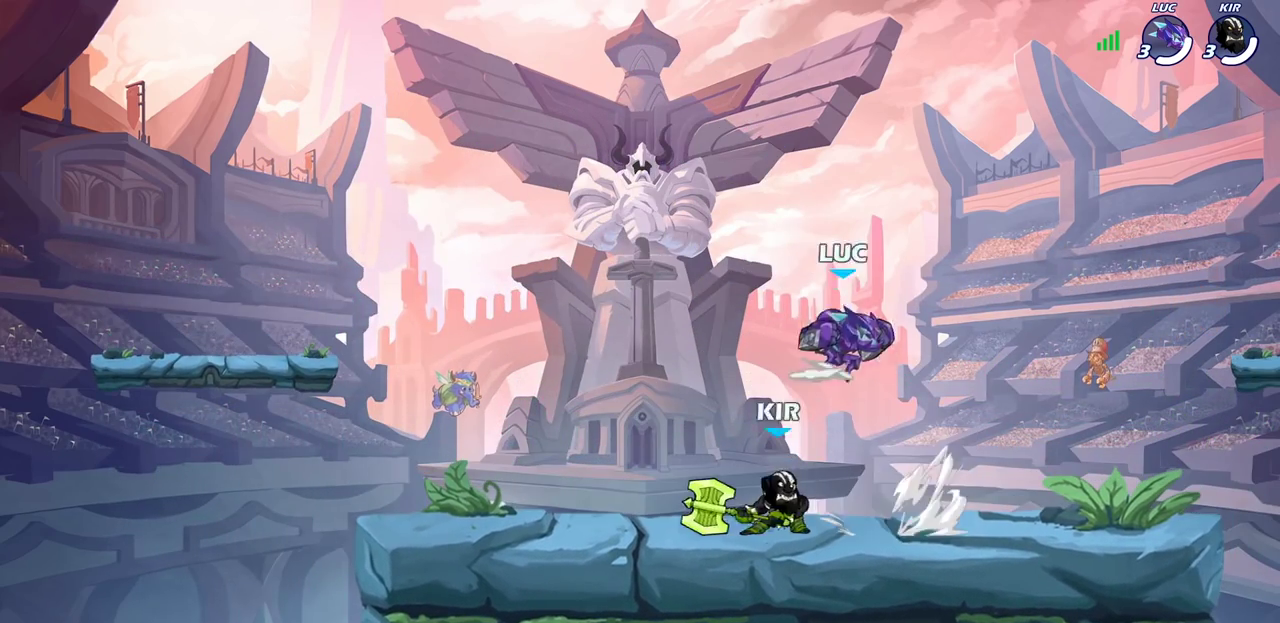
{"dt_ms": 700, "buttons": [], "left_stick": "up-left", "right_stick": "center", "events": [[33, "CROSS", "up"], [83, "left_stick", "left"], [150, "left_stick", "down-left"], [333, "left_stick", "down-right"], [400, "CIRCLE", "down"], [400, "left_stick", "down"], [517, "left_stick", "down-left"], [533, "CIRCLE", "up"], [633, "left_stick", "left"], [700, "left_stick", "up-left"]]}